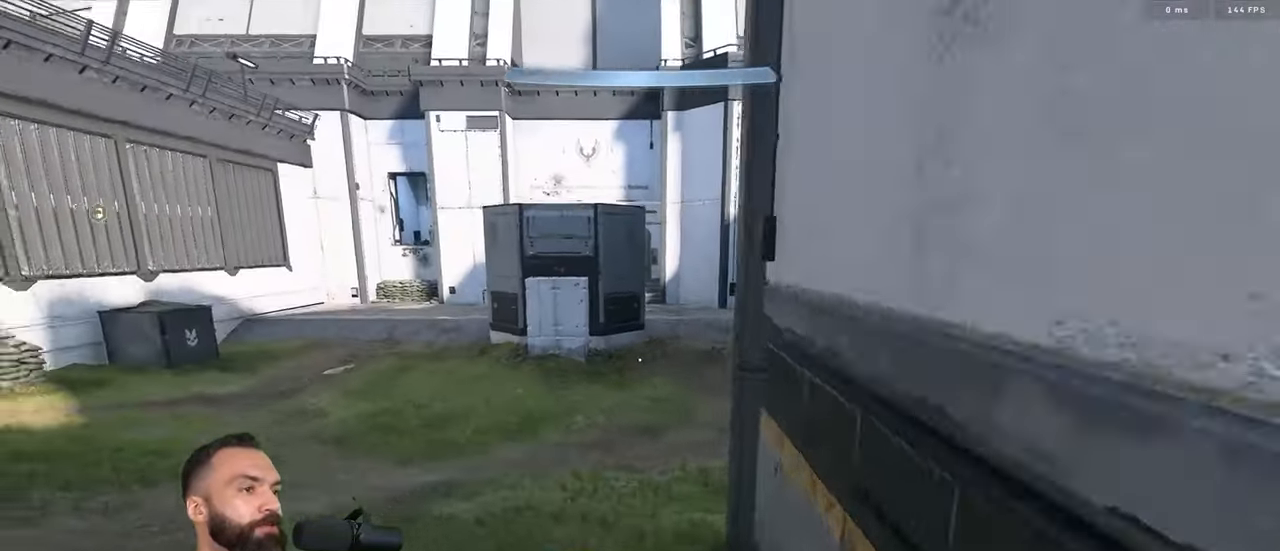
Gameplay with a controller (Xbox layout); each line is a JSON object with the inputs held at the frame after it. "events" lists button and stick changes between this image and that frame as [ms after this image, input, new state], when the widget could be followed in between.
{"buttons": ["L1"], "left_stick": "up", "right_stick": "center", "events": [[33, "L3", "down"], [66, "right_stick", "up"], [150, "L3", "up"], [266, "right_stick", "center"], [416, "Y", "down"], [433, "L1", "down"], [450, "Y", "up"]]}
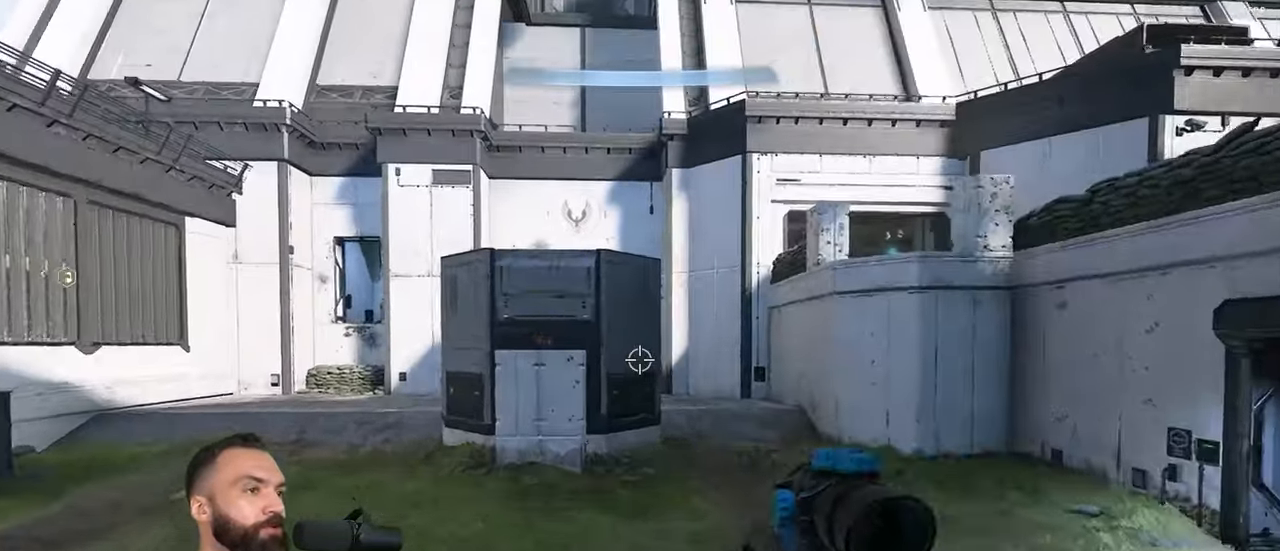
{"buttons": ["L3"], "left_stick": "up", "right_stick": "center", "events": [[16, "L1", "up"], [16, "Y", "down"], [66, "Y", "up"], [450, "L3", "down"]]}
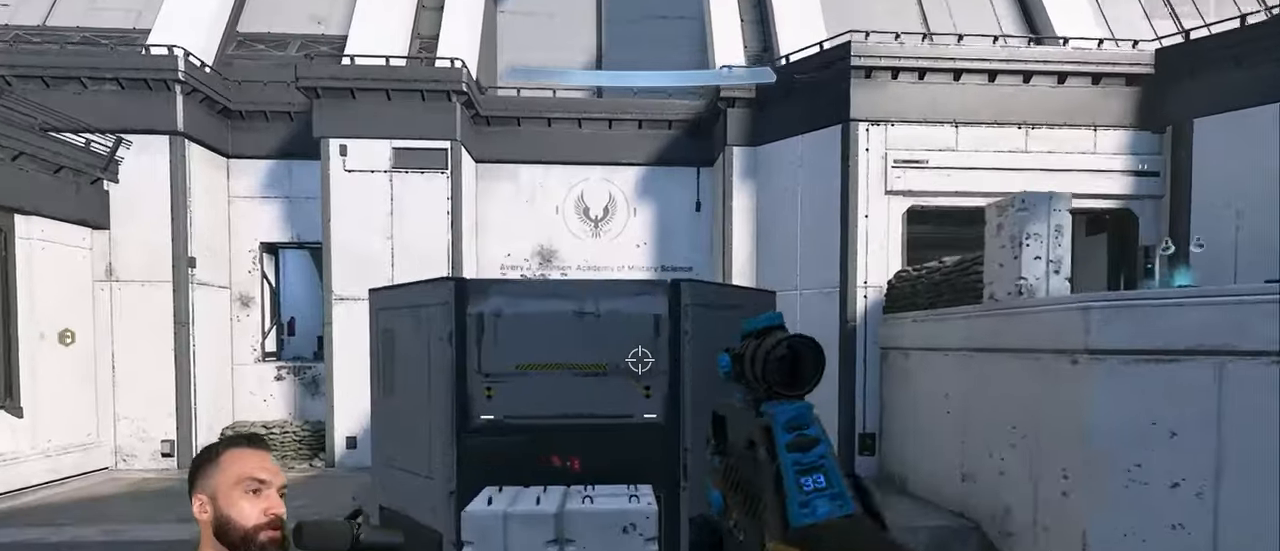
{"buttons": ["L3"], "left_stick": "up-left", "right_stick": "center", "events": [[100, "right_stick", "right"], [200, "left_stick", "up-left"], [467, "right_stick", "center"]]}
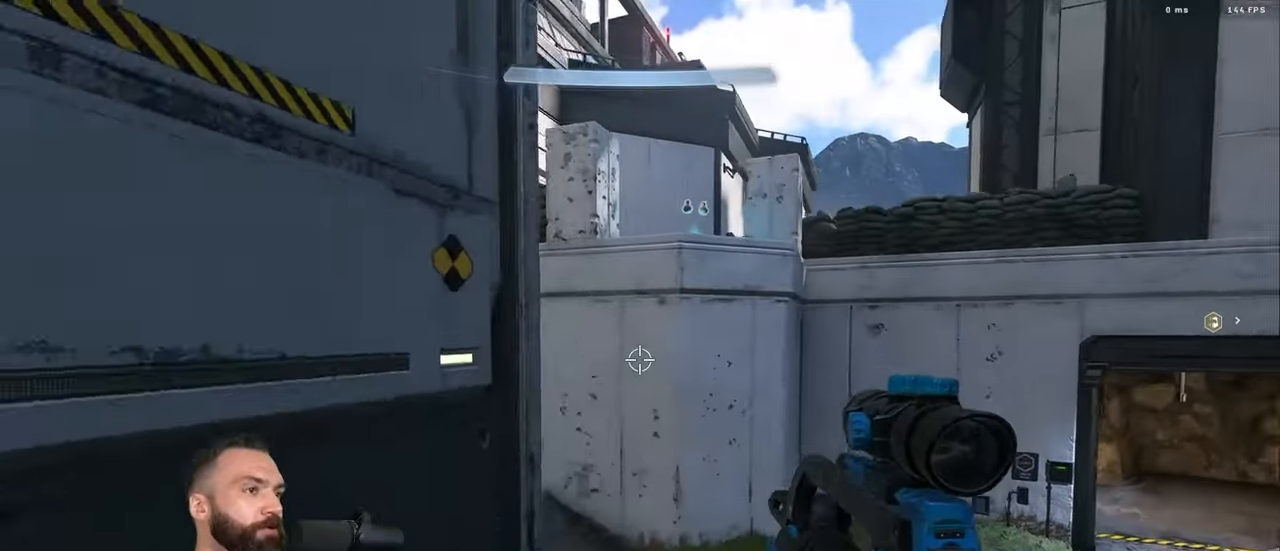
{"buttons": [], "left_stick": "center", "right_stick": "center", "events": [[150, "L3", "up"], [217, "left_stick", "center"]]}
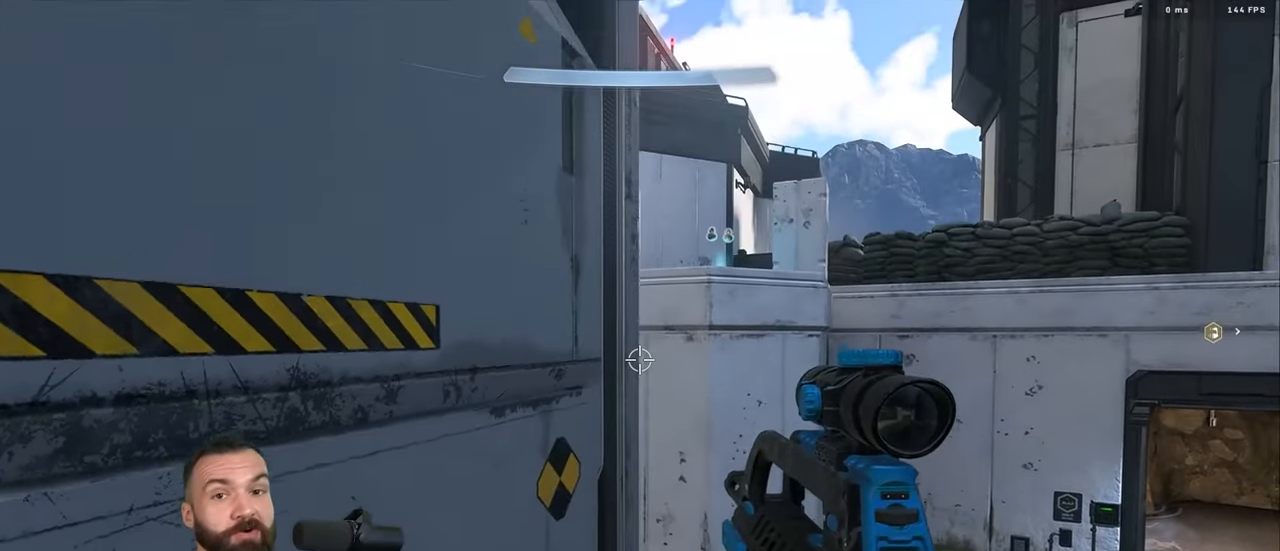
{"buttons": ["Y"], "left_stick": "center", "right_stick": "center", "events": [[117, "L3", "down"], [183, "L3", "up"], [250, "L3", "down"], [317, "L3", "up"], [383, "L3", "down"], [483, "L3", "up"], [500, "Y", "down"]]}
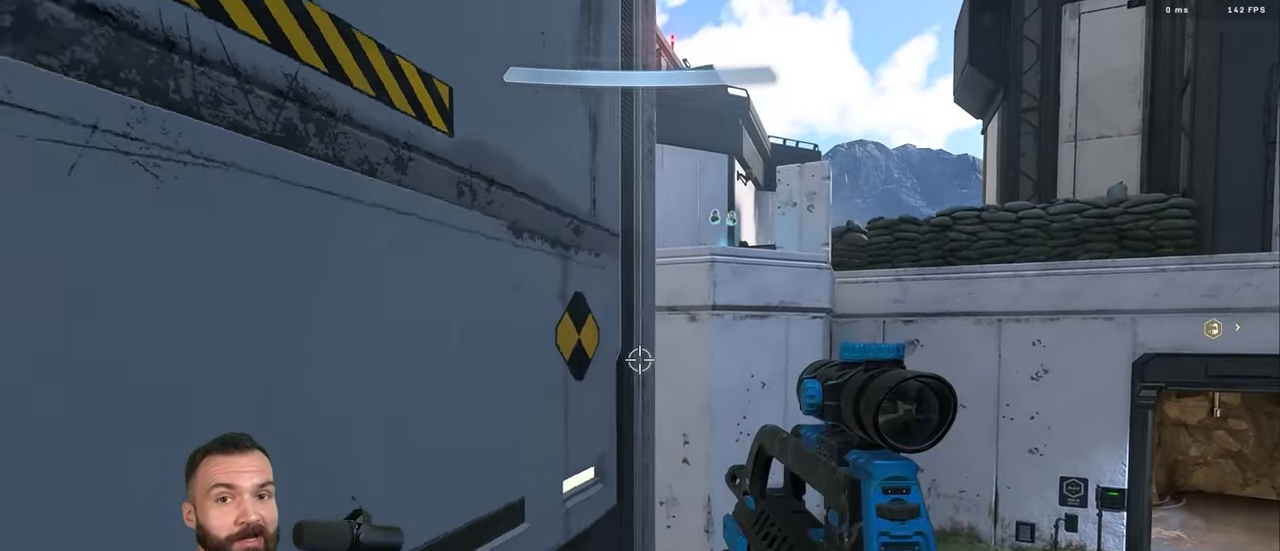
{"buttons": ["A"], "left_stick": "up-right", "right_stick": "right", "events": [[33, "left_stick", "down-right"], [33, "right_stick", "right"], [83, "Y", "up"], [117, "Y", "down"], [200, "left_stick", "right"], [217, "Y", "up"], [317, "left_stick", "up-right"], [417, "Y", "down"], [467, "A", "down"], [467, "Y", "up"]]}
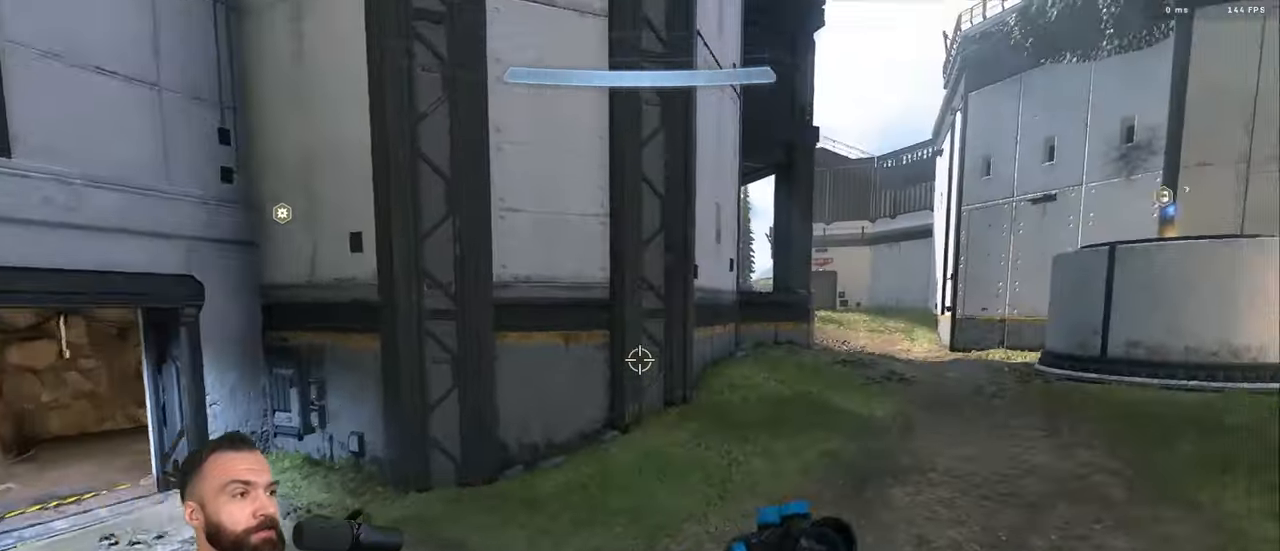
{"buttons": [], "left_stick": "up-right", "right_stick": "up", "events": [[17, "Y", "down"], [50, "A", "up"], [83, "Y", "up"], [100, "A", "down"], [133, "right_stick", "center"], [183, "A", "up"], [267, "right_stick", "up"], [367, "right_stick", "center"], [467, "right_stick", "up"]]}
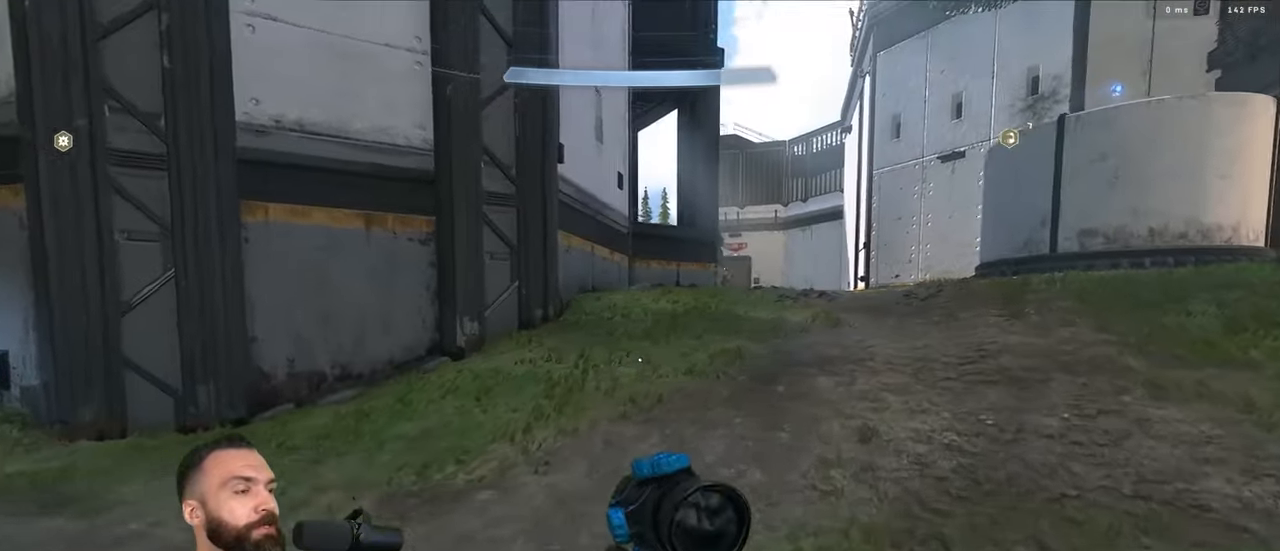
{"buttons": ["L1"], "left_stick": "up-right", "right_stick": "center", "events": [[133, "L3", "down"], [183, "right_stick", "center"], [217, "L3", "up"], [433, "L1", "down"]]}
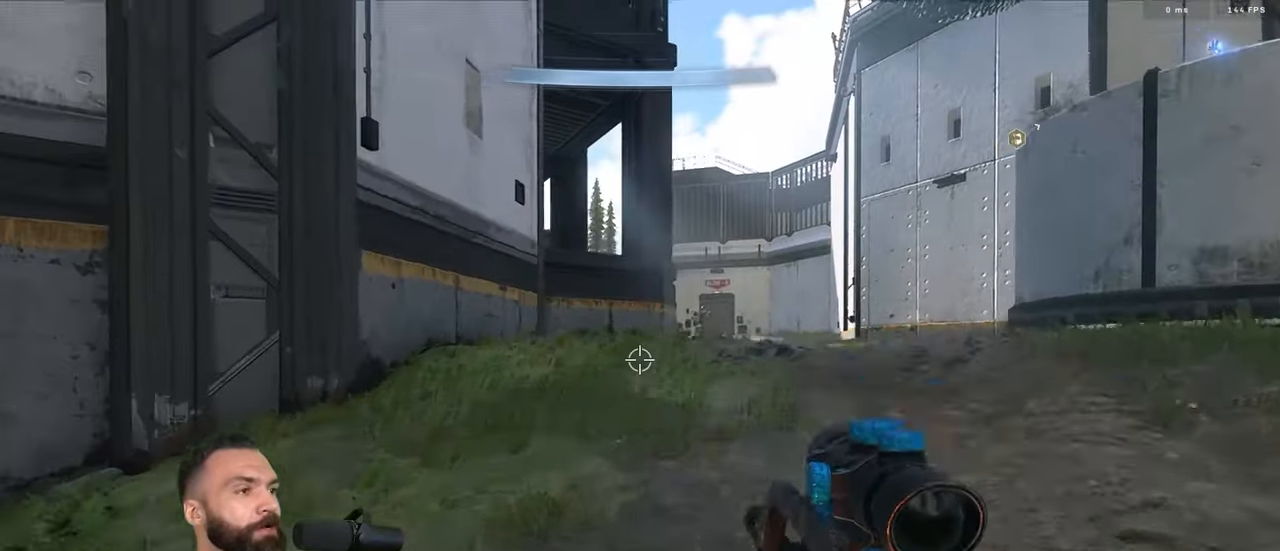
{"buttons": ["A"], "left_stick": "up-right", "right_stick": "down-left", "events": [[17, "L1", "up"], [117, "right_stick", "left"], [250, "Y", "down"], [333, "Y", "up"], [367, "right_stick", "down-left"], [400, "Y", "down"], [433, "A", "down"], [483, "Y", "up"]]}
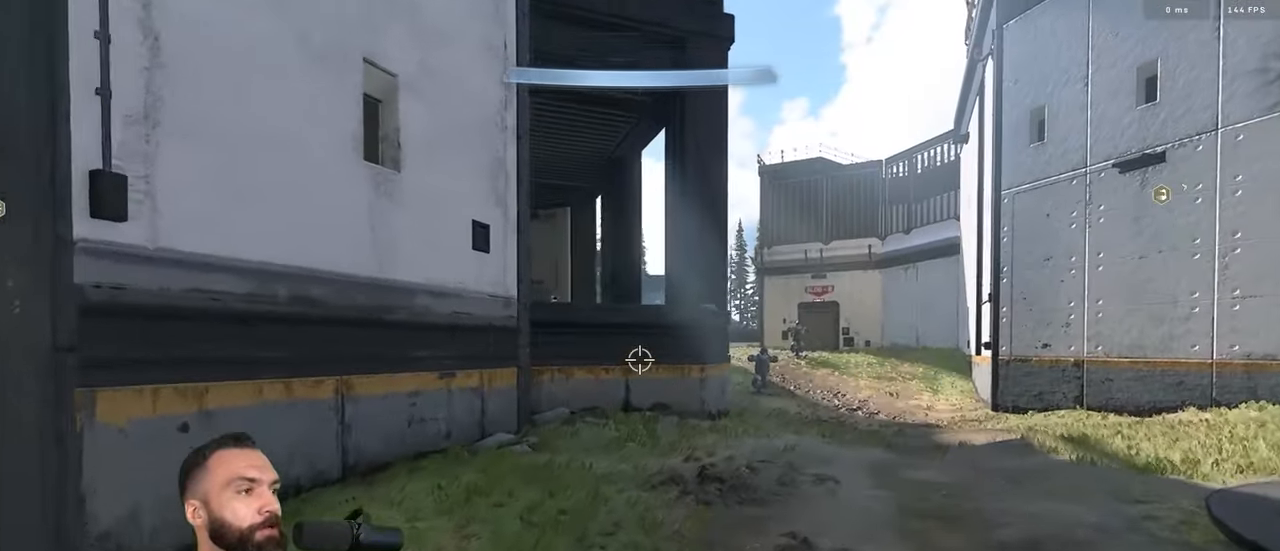
{"buttons": [], "left_stick": "up", "right_stick": "center", "events": [[17, "A", "up"], [17, "left_stick", "up"], [50, "right_stick", "center"], [67, "A", "down"], [183, "A", "up"], [183, "right_stick", "right"], [300, "right_stick", "center"]]}
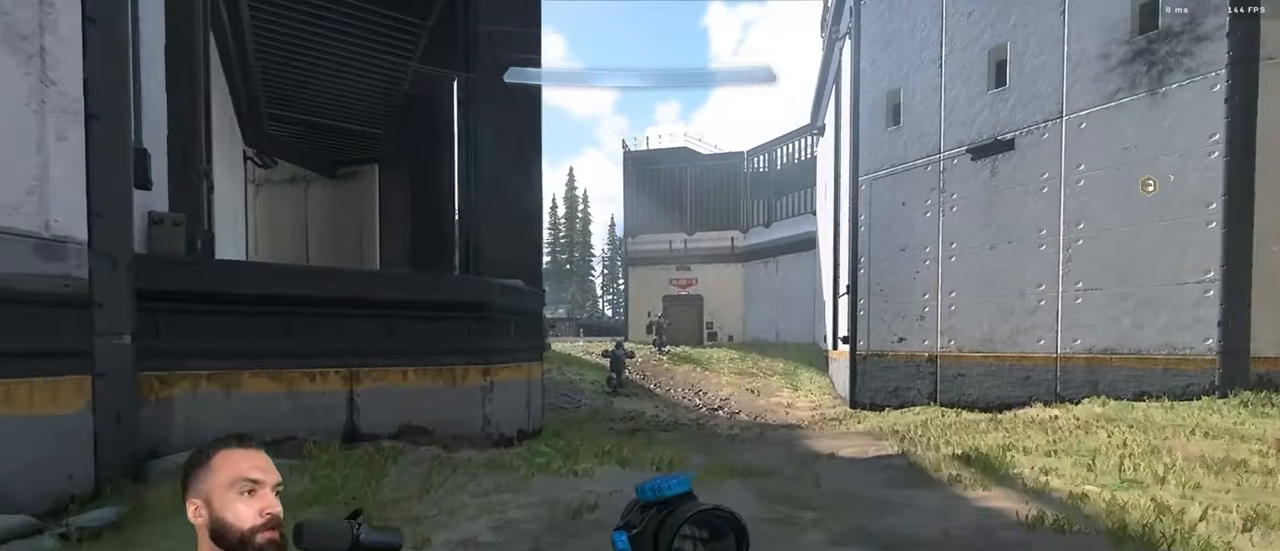
{"buttons": [], "left_stick": "center", "right_stick": "left", "events": [[150, "L3", "down"], [183, "Y", "down"], [233, "L3", "up"], [233, "Y", "up"], [283, "Y", "down"], [283, "right_stick", "left"], [400, "Y", "up"], [500, "left_stick", "center"]]}
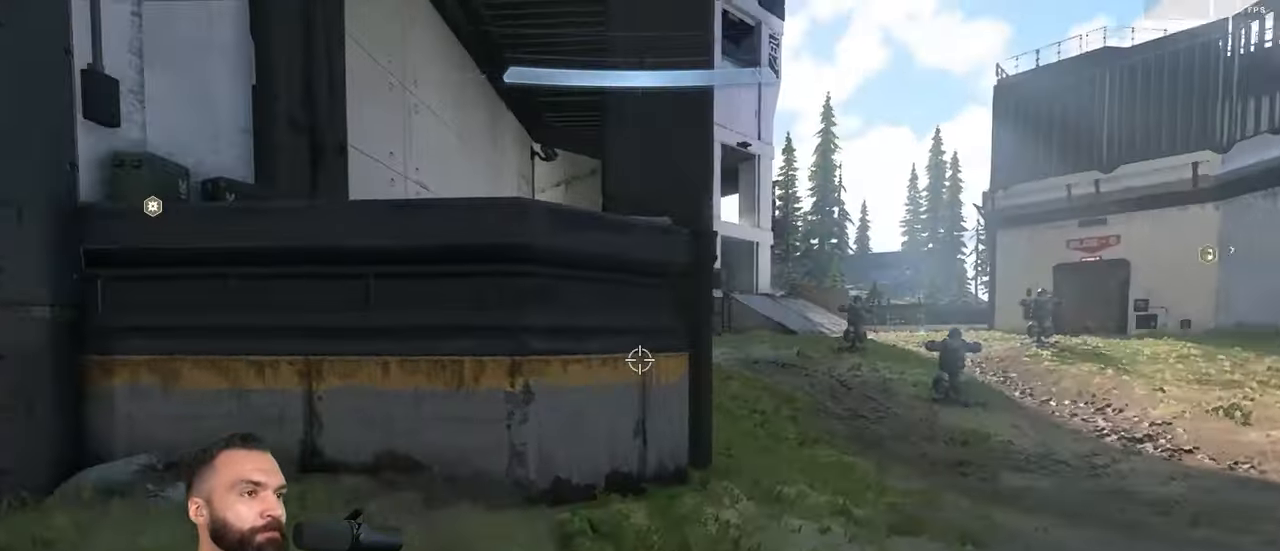
{"buttons": [], "left_stick": "right", "right_stick": "left", "events": [[200, "right_stick", "center"], [250, "left_stick", "right"], [250, "right_stick", "left"]]}
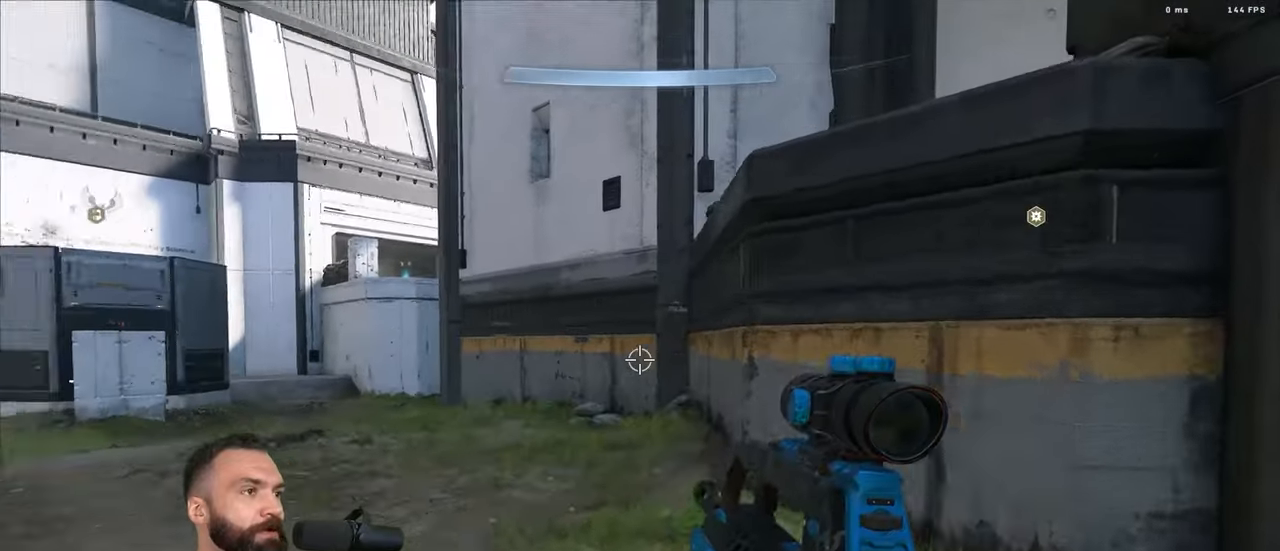
{"buttons": ["L3"], "left_stick": "up", "right_stick": "down", "events": [[67, "left_stick", "center"], [167, "right_stick", "center"], [200, "left_stick", "up"], [217, "L1", "down"], [217, "Y", "down"], [250, "right_stick", "down"], [284, "Y", "up"], [300, "L1", "up"], [334, "Y", "down"], [367, "L3", "down"], [417, "Y", "up"]]}
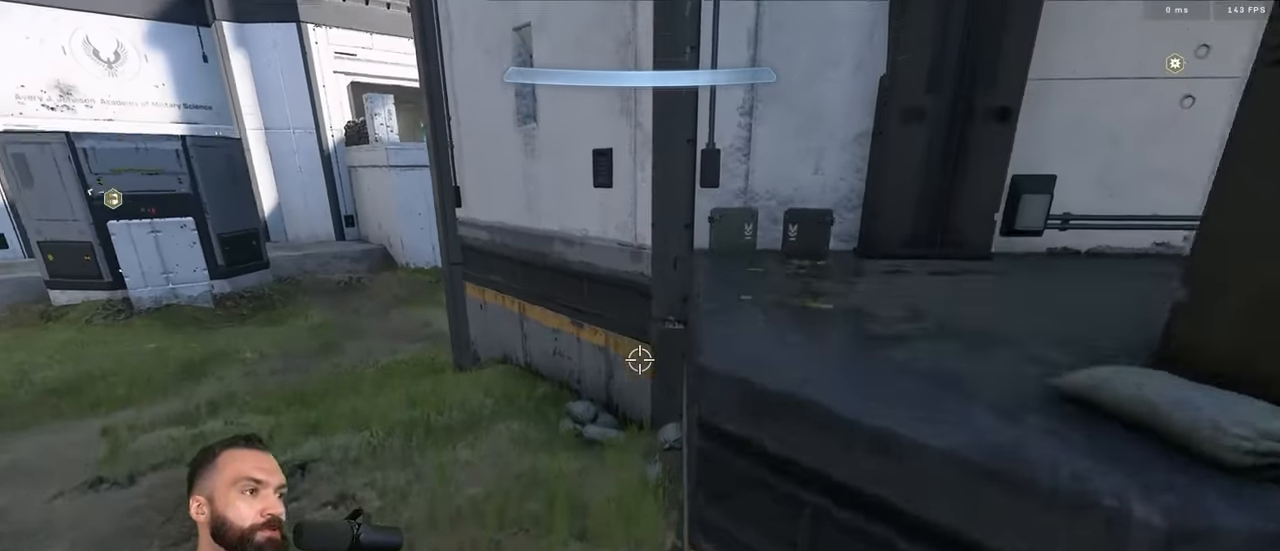
{"buttons": [], "left_stick": "up", "right_stick": "center", "events": [[100, "right_stick", "center"], [217, "right_stick", "up"], [400, "right_stick", "center"], [450, "L3", "up"]]}
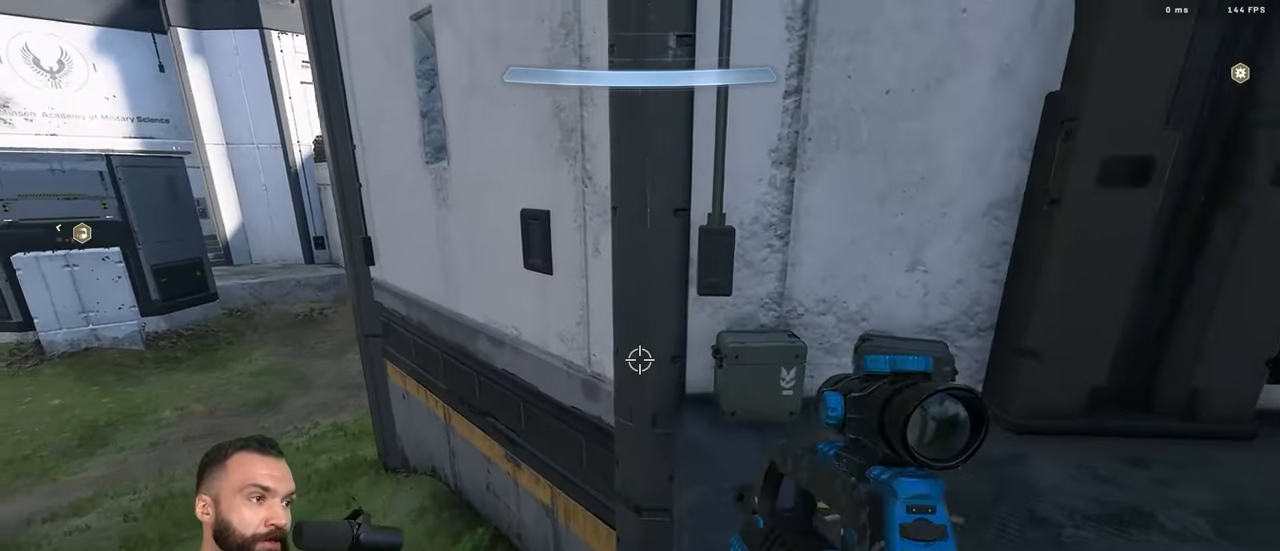
{"buttons": ["L3"], "left_stick": "center", "right_stick": "center", "events": [[67, "left_stick", "center"], [450, "L3", "down"]]}
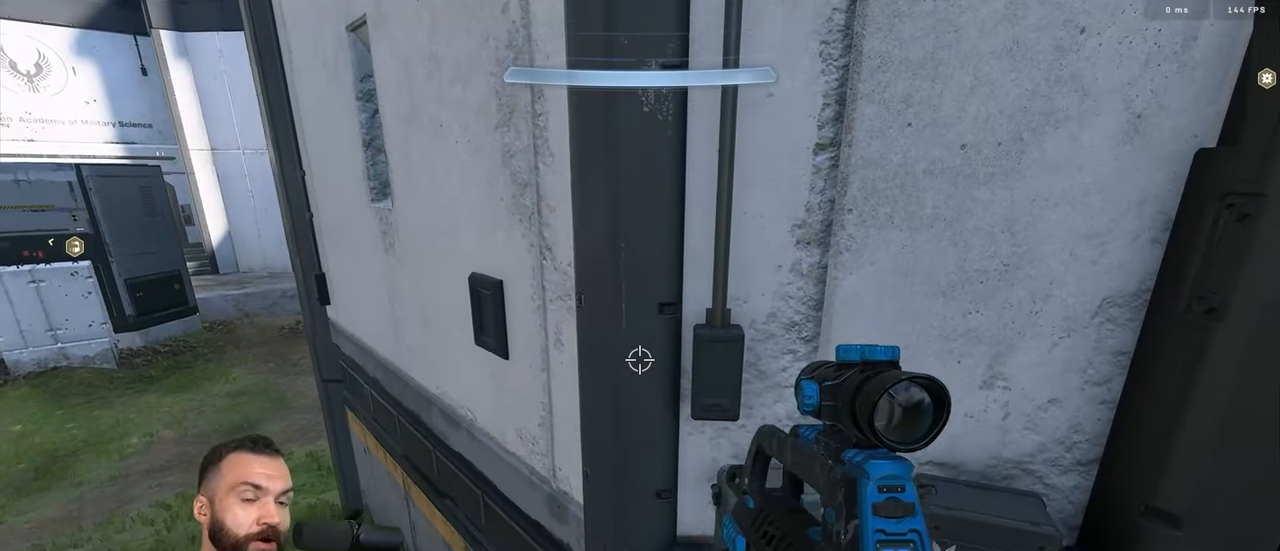
{"buttons": [], "left_stick": "center", "right_stick": "center", "events": [[17, "L3", "up"], [84, "L3", "down"], [317, "L3", "up"]]}
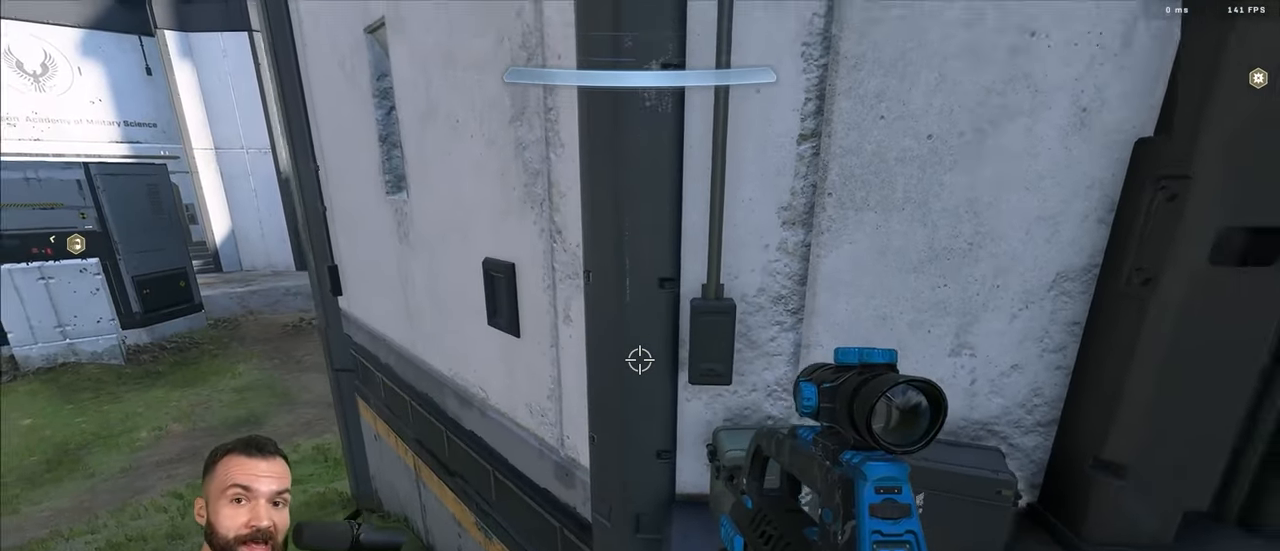
{"buttons": [], "left_stick": "down", "right_stick": "center", "events": [[84, "left_stick", "down"], [200, "left_stick", "center"], [400, "left_stick", "down"]]}
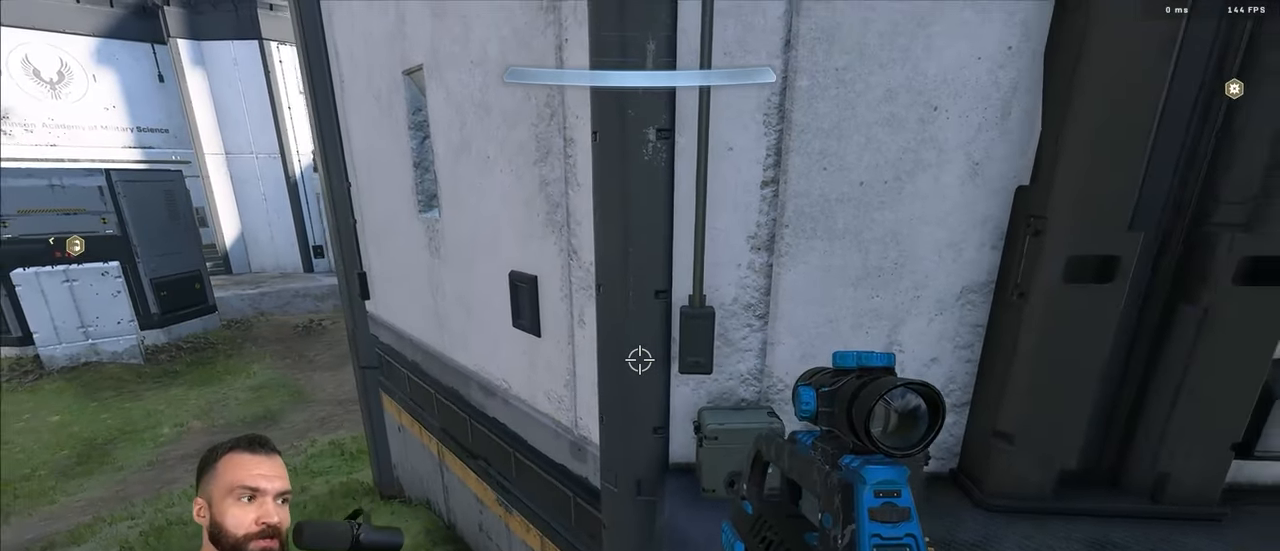
{"buttons": [], "left_stick": "down", "right_stick": "up", "events": [[100, "right_stick", "up"]]}
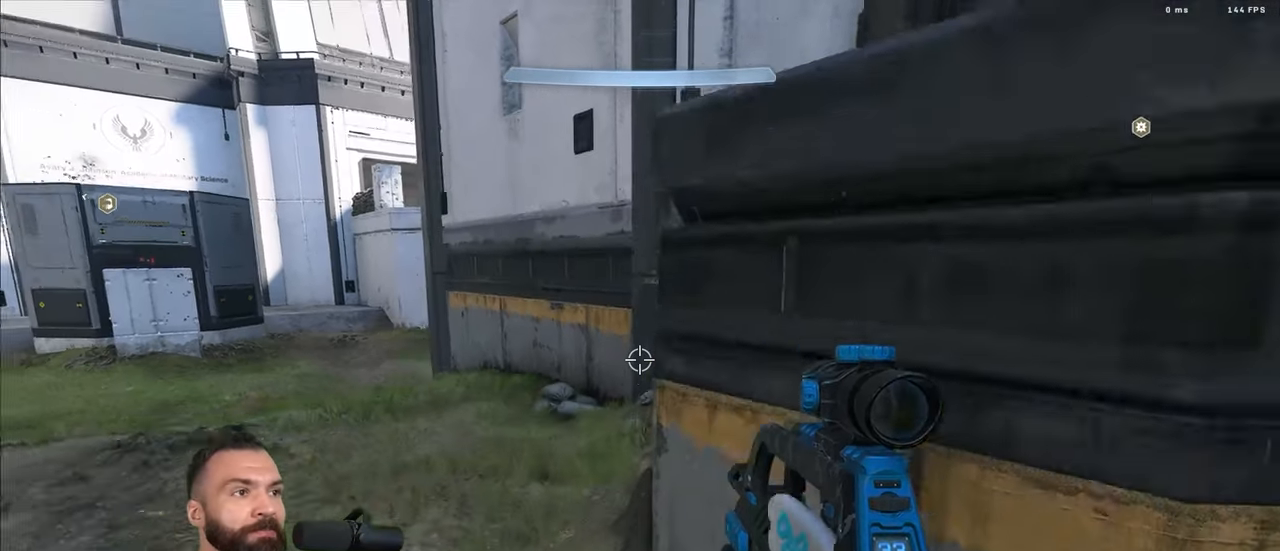
{"buttons": [], "left_stick": "center", "right_stick": "center", "events": [[200, "left_stick", "center"], [267, "right_stick", "center"]]}
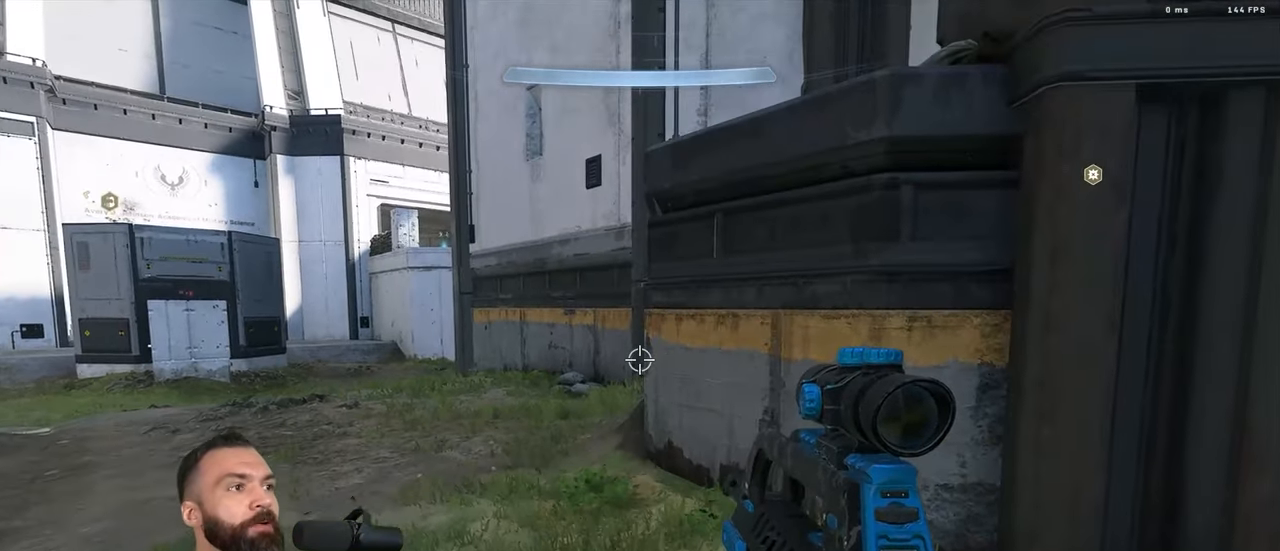
{"buttons": [], "left_stick": "down", "right_stick": "up", "events": [[100, "left_stick", "down"], [200, "right_stick", "up"]]}
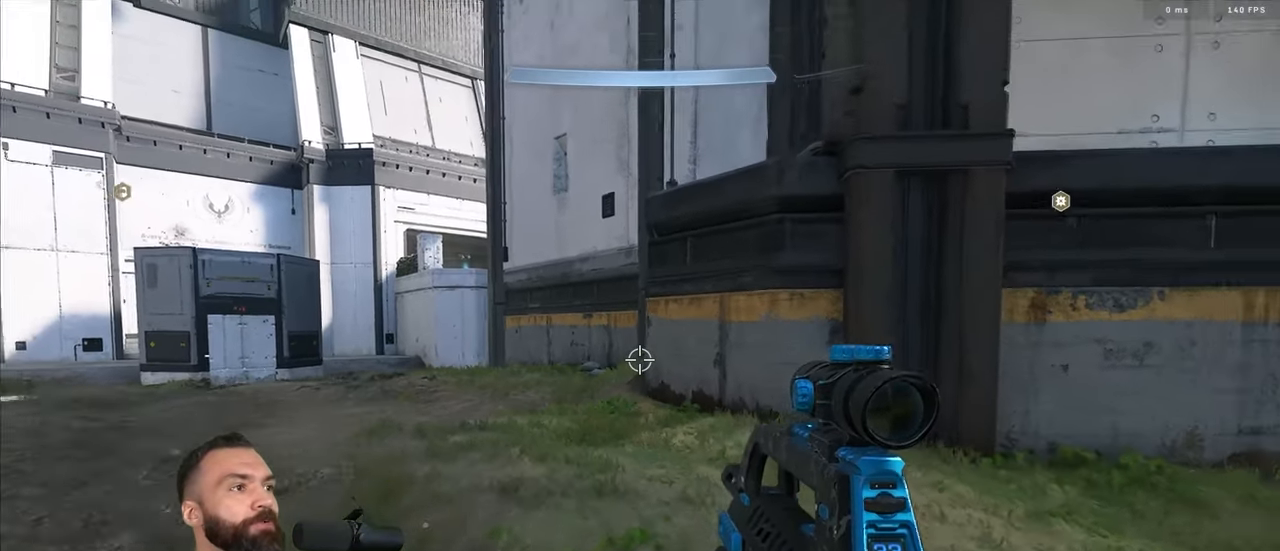
{"buttons": [], "left_stick": "up", "right_stick": "center", "events": [[150, "right_stick", "center"], [267, "left_stick", "center"], [317, "left_stick", "up"], [384, "A", "down"], [484, "A", "up"]]}
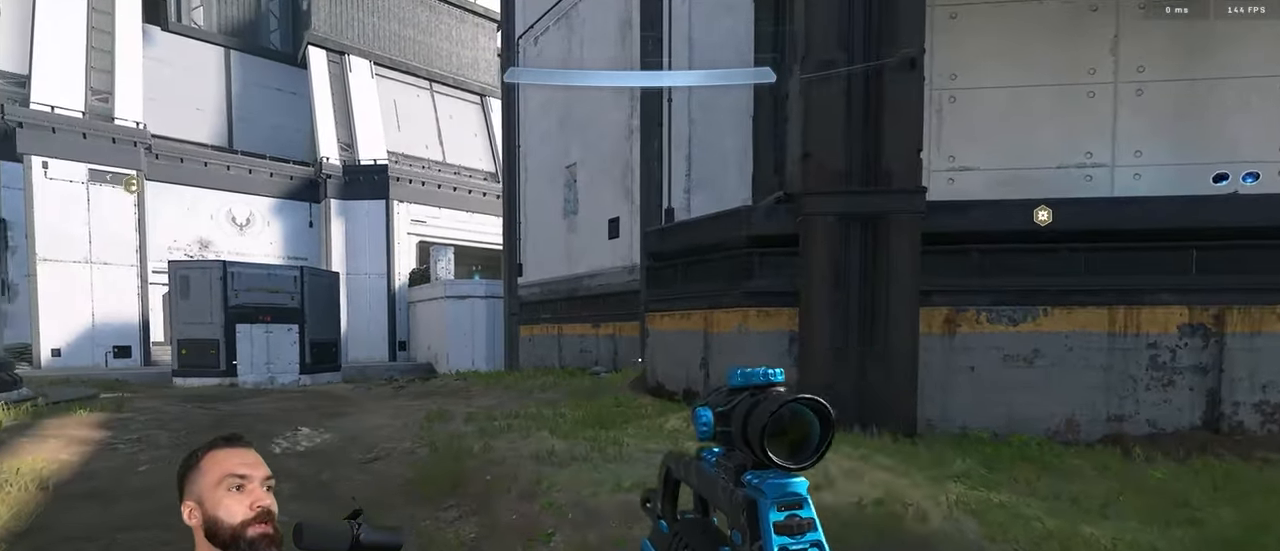
{"buttons": [], "left_stick": "down", "right_stick": "center", "events": [[333, "left_stick", "center"], [383, "left_stick", "down"]]}
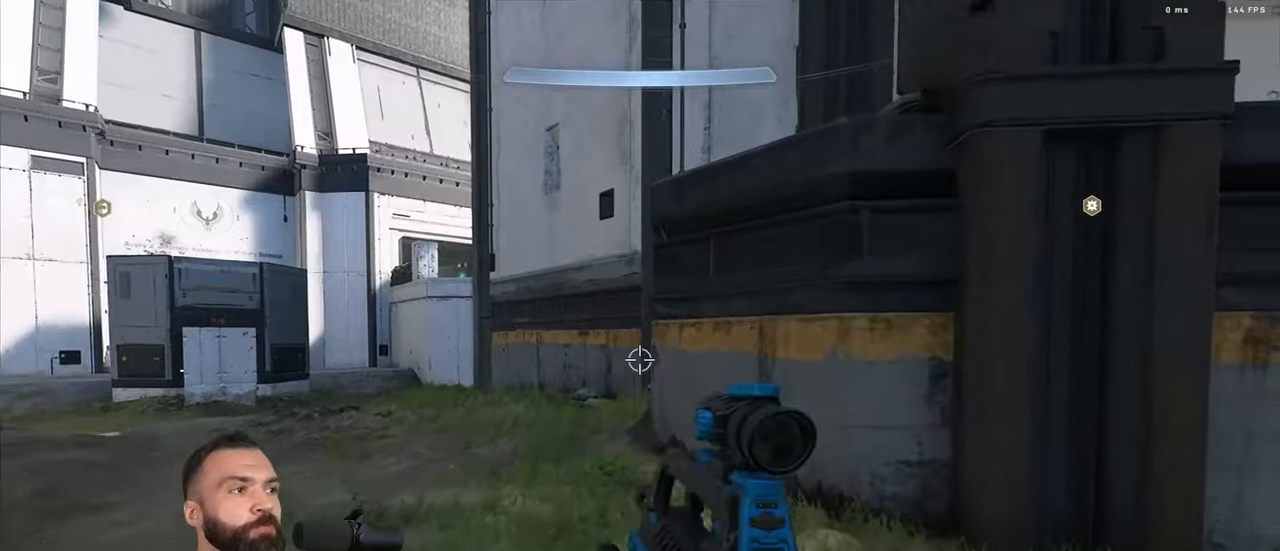
{"buttons": [], "left_stick": "up", "right_stick": "center", "events": [[183, "left_stick", "center"], [283, "left_stick", "up"]]}
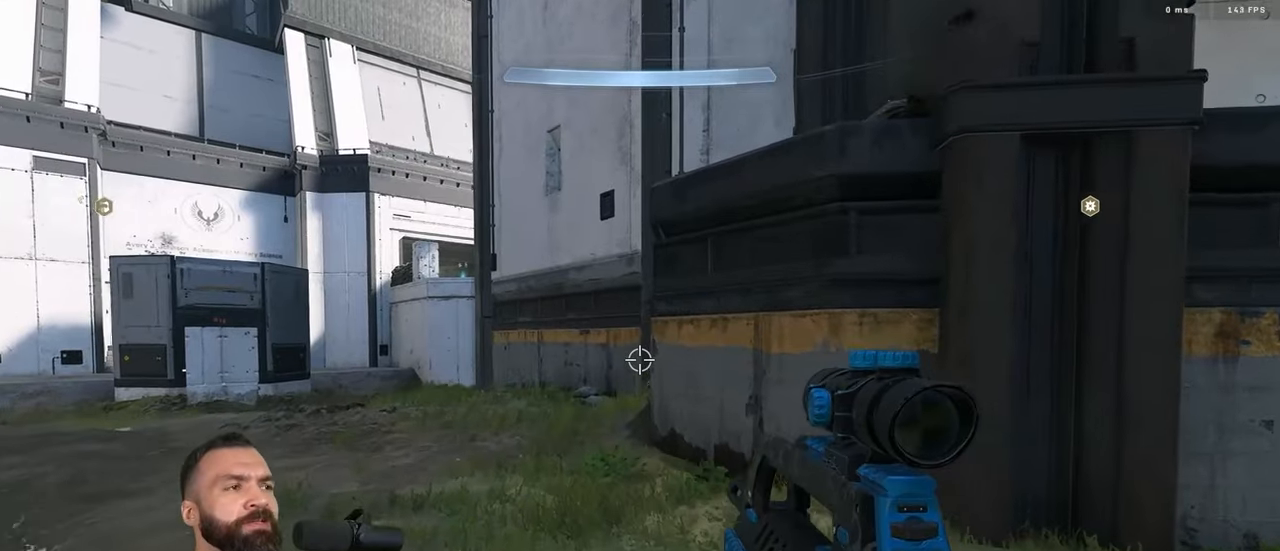
{"buttons": ["L3"], "left_stick": "up", "right_stick": "down", "events": [[16, "L1", "down"], [83, "L1", "up"], [133, "L3", "down"], [133, "right_stick", "down"]]}
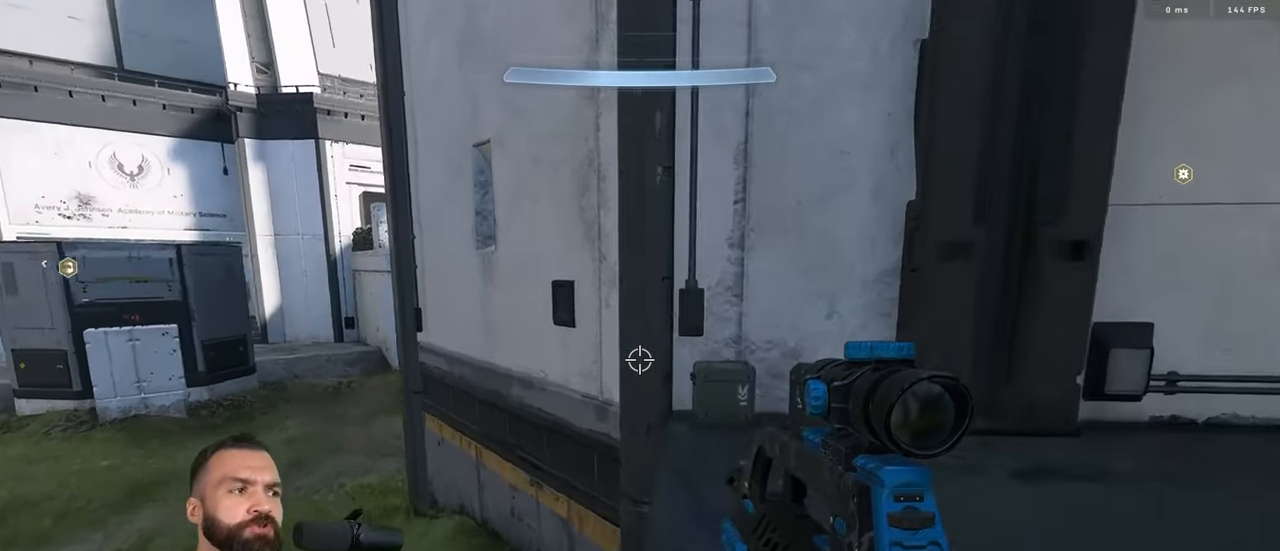
{"buttons": [], "left_stick": "down", "right_stick": "center", "events": [[50, "L3", "up"], [133, "left_stick", "center"], [450, "right_stick", "center"], [500, "left_stick", "down"]]}
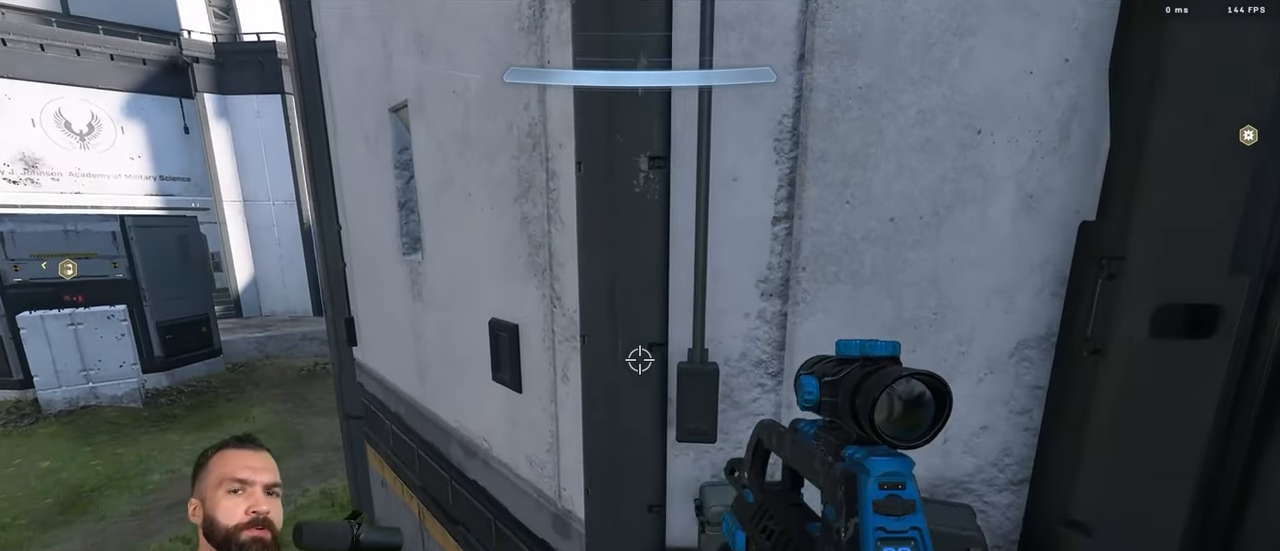
{"buttons": [], "left_stick": "down", "right_stick": "up", "events": [[166, "Y", "down"], [233, "Y", "up"], [283, "Y", "down"], [316, "right_stick", "up"], [383, "Y", "up"]]}
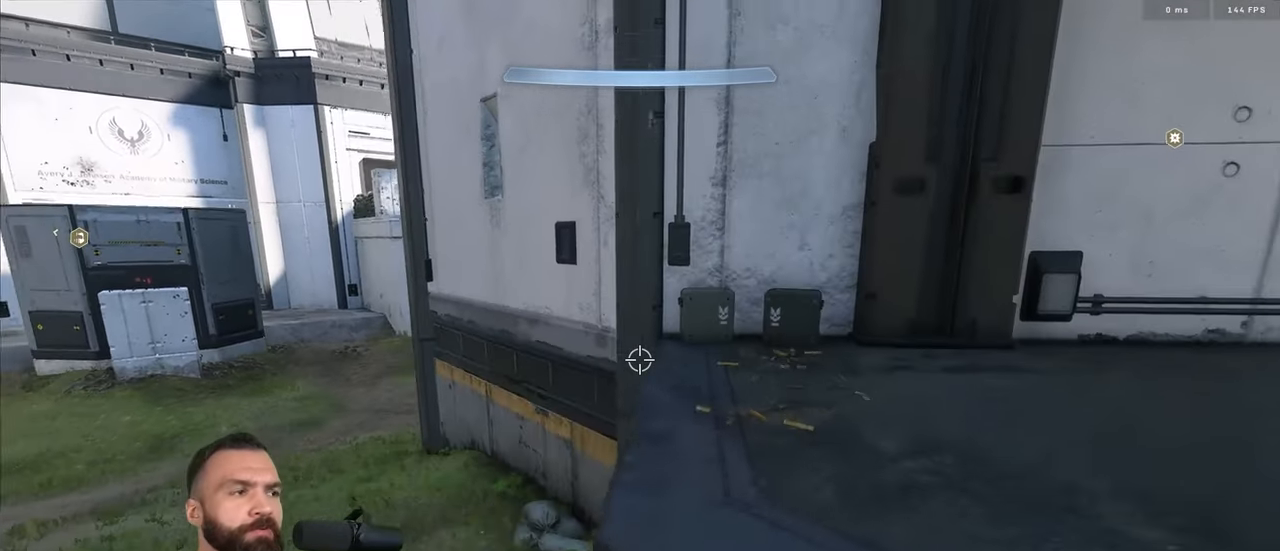
{"buttons": [], "left_stick": "center", "right_stick": "center", "events": [[433, "right_stick", "center"], [483, "left_stick", "center"]]}